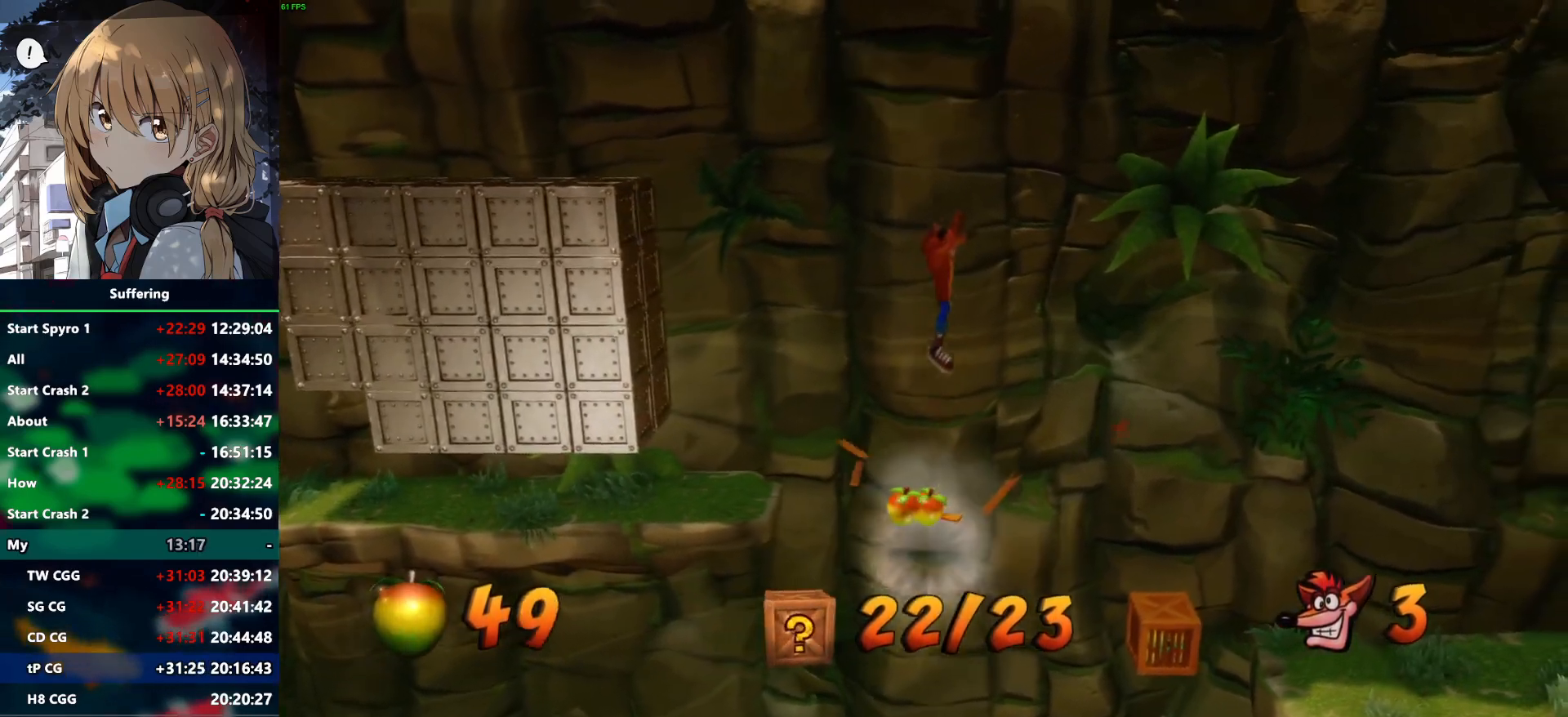
Gameplay with a controller (PlayStation layout); each line is a JSON object with the inputs held at the frame after it. "events" lists button and stick changes between this image and that frame as [ms after this image, input, new state], when the widget could be followed in between.
{"buttons": ["DPAD_RIGHT"], "left_stick": "center", "right_stick": "center", "events": [[133, "CROSS", "up"]]}
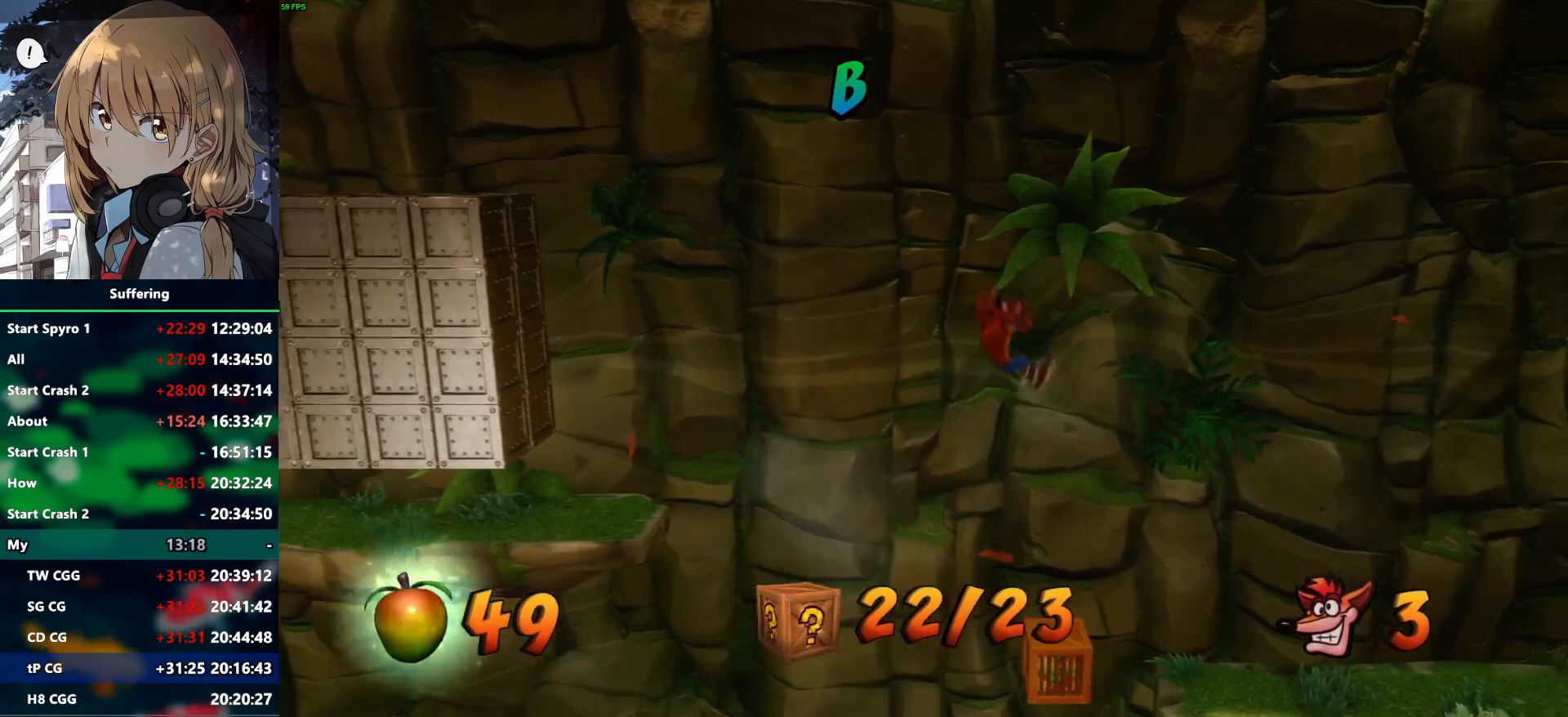
{"buttons": ["DPAD_RIGHT"], "left_stick": "center", "right_stick": "center", "events": [[267, "CROSS", "down"], [400, "CROSS", "up"]]}
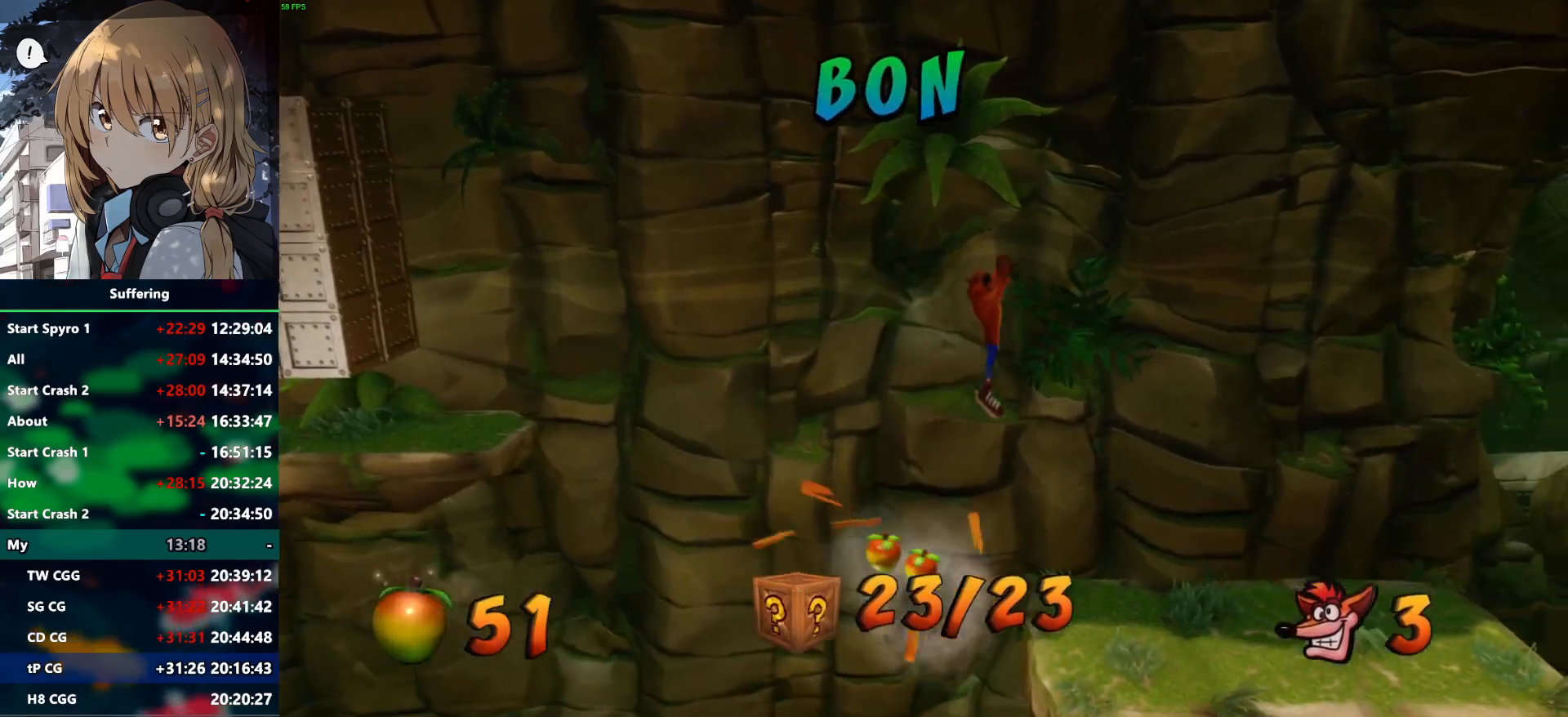
{"buttons": ["DPAD_RIGHT"], "left_stick": "center", "right_stick": "center", "events": []}
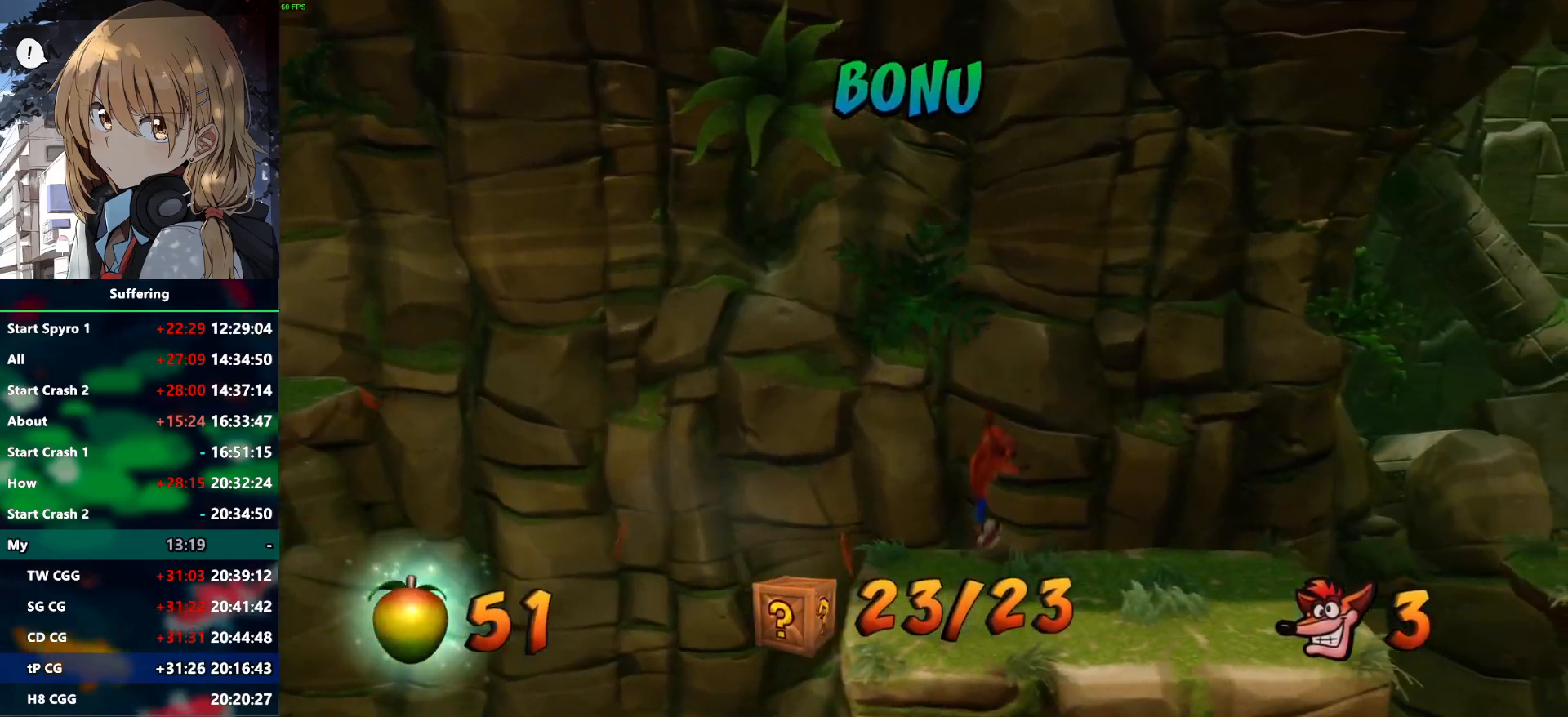
{"buttons": ["DPAD_RIGHT"], "left_stick": "center", "right_stick": "center", "events": []}
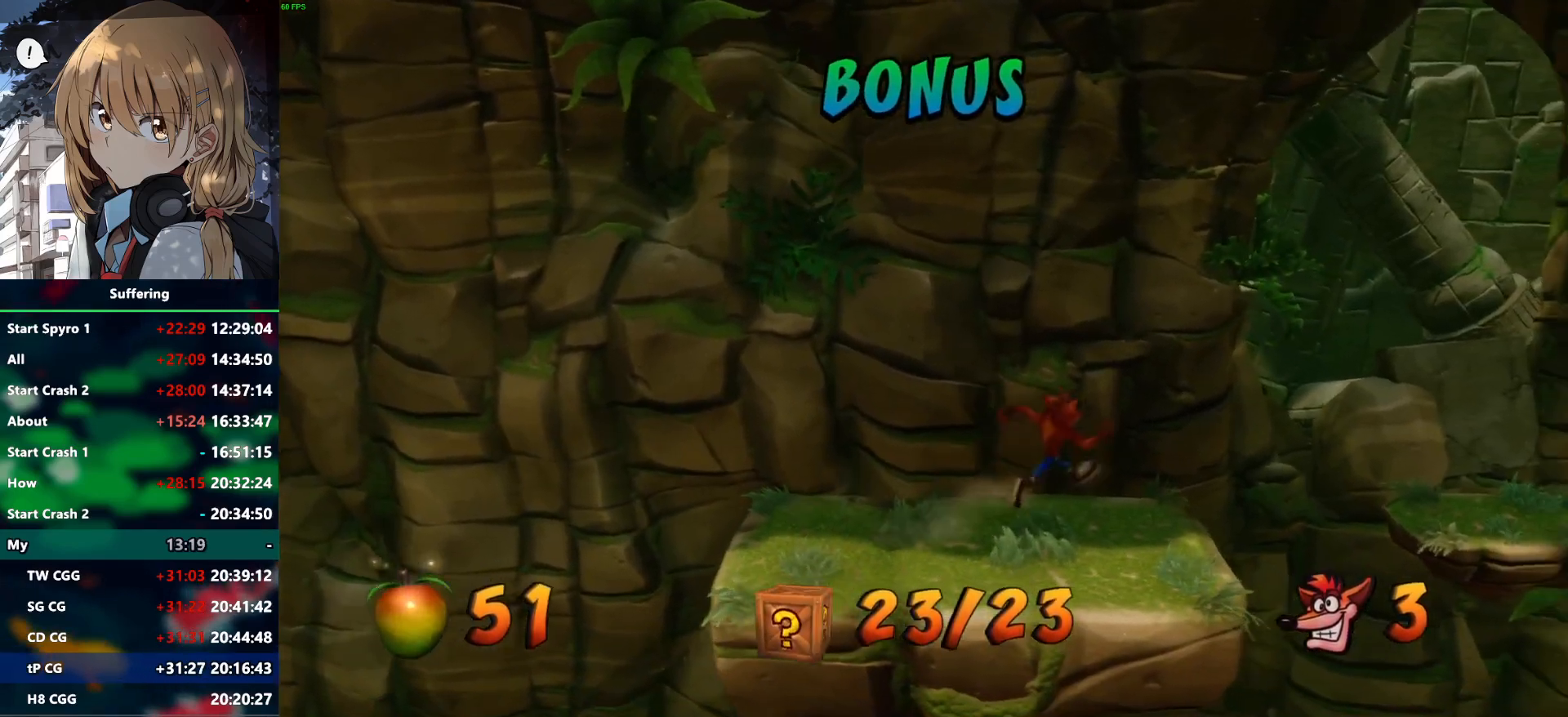
{"buttons": ["DPAD_RIGHT"], "left_stick": "center", "right_stick": "center", "events": [[50, "R1", "down"], [233, "CROSS", "down"], [450, "CROSS", "up"], [450, "R1", "up"]]}
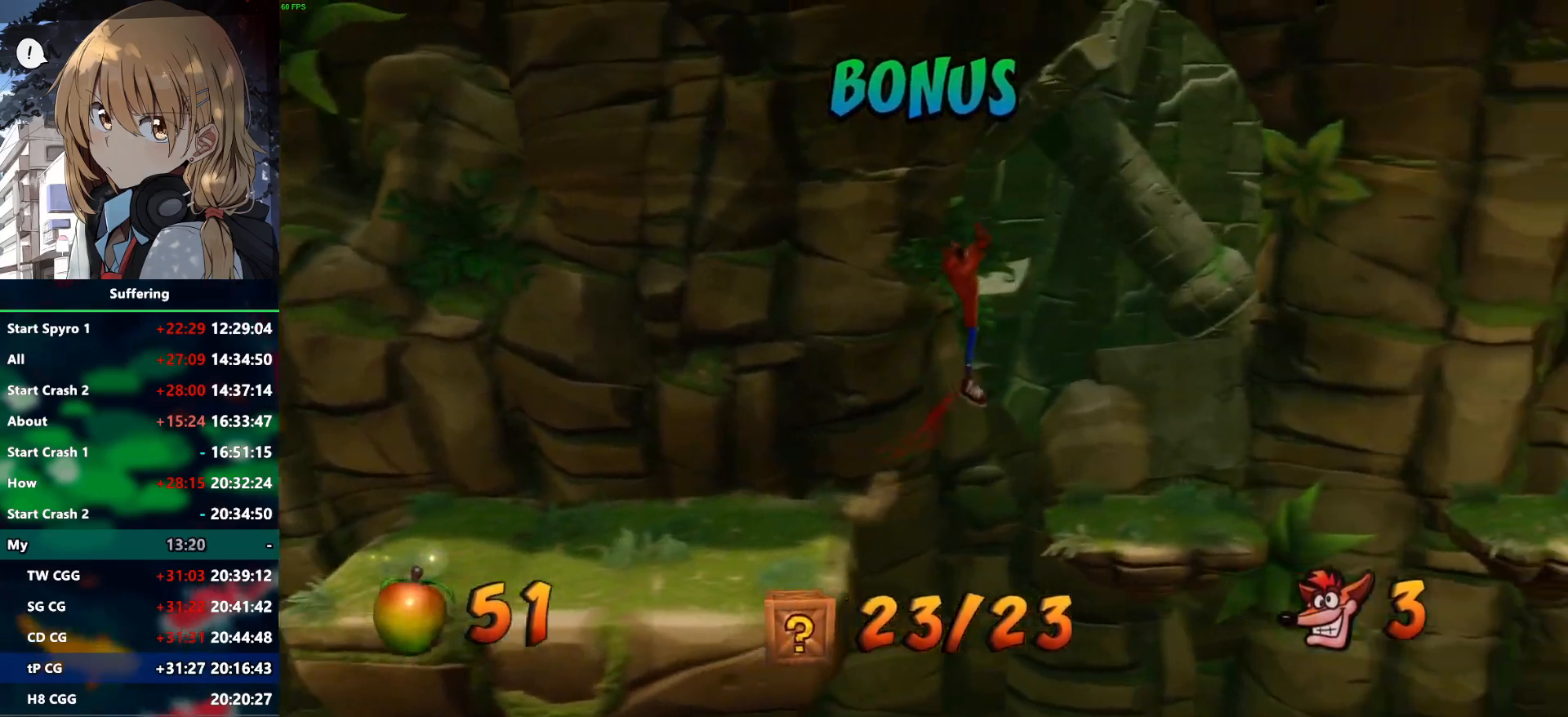
{"buttons": ["DPAD_RIGHT"], "left_stick": "center", "right_stick": "center", "events": []}
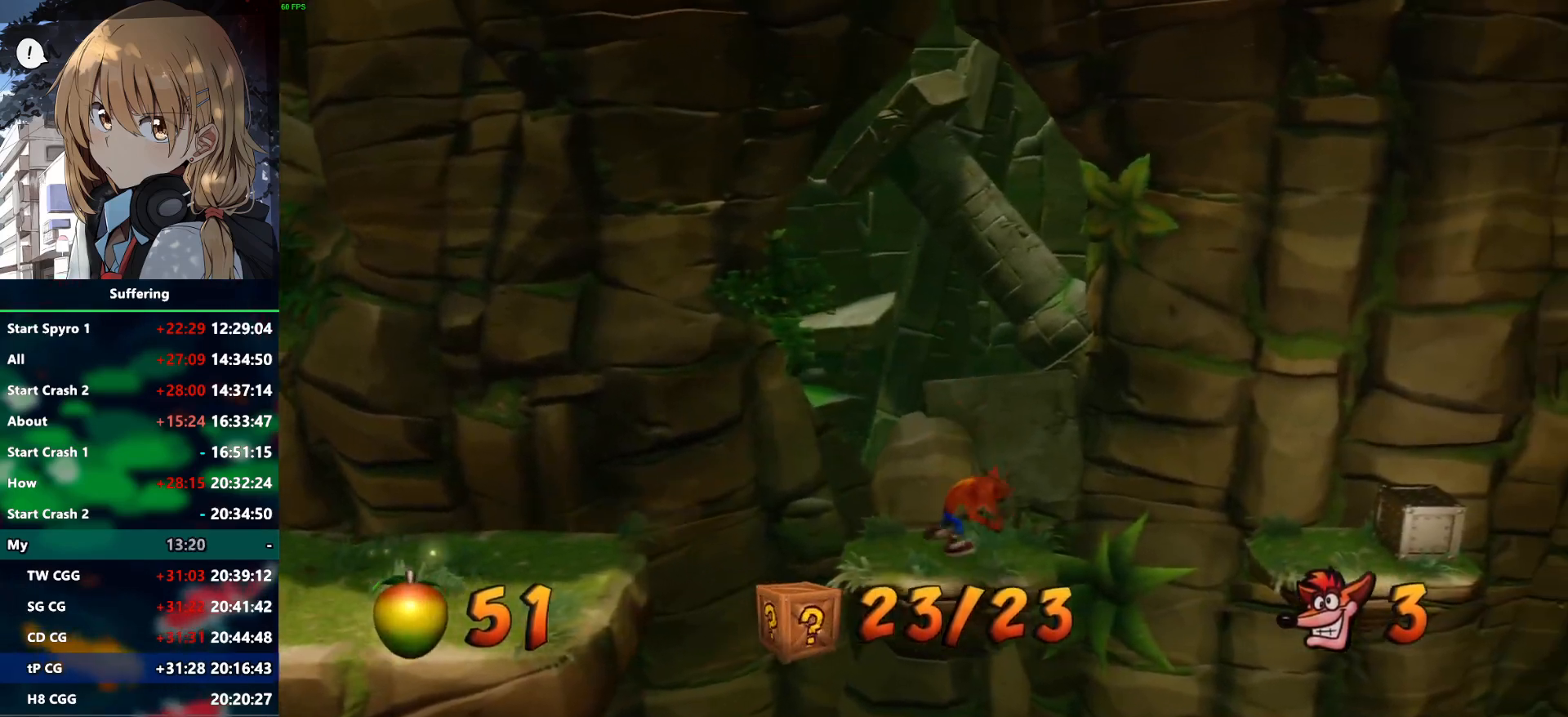
{"buttons": ["CROSS", "R1", "DPAD_RIGHT"], "left_stick": "center", "right_stick": "center", "events": [[67, "R1", "down"], [167, "CROSS", "down"]]}
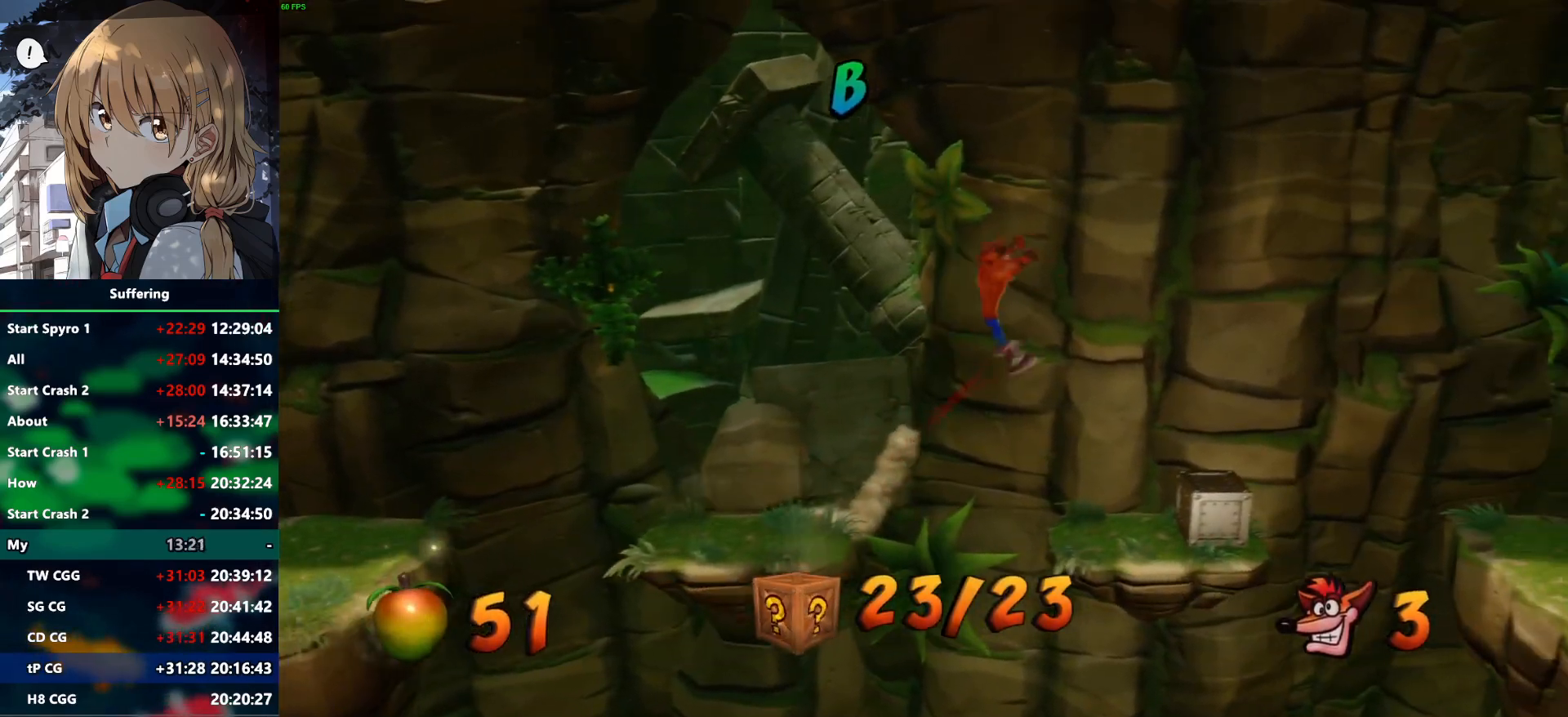
{"buttons": [], "left_stick": "center", "right_stick": "center", "events": [[117, "R1", "up"], [133, "CROSS", "up"], [467, "DPAD_RIGHT", "up"]]}
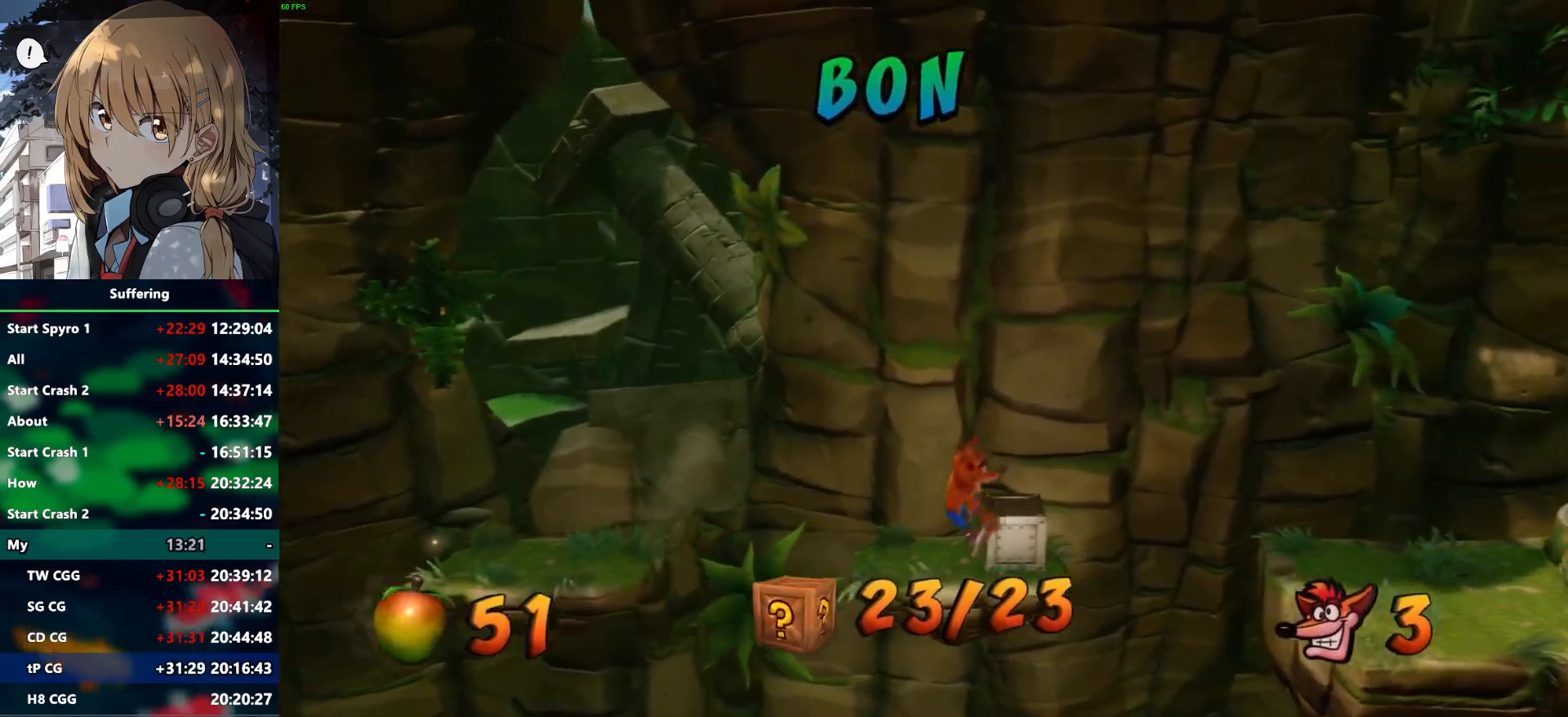
{"buttons": [], "left_stick": "center", "right_stick": "center", "events": []}
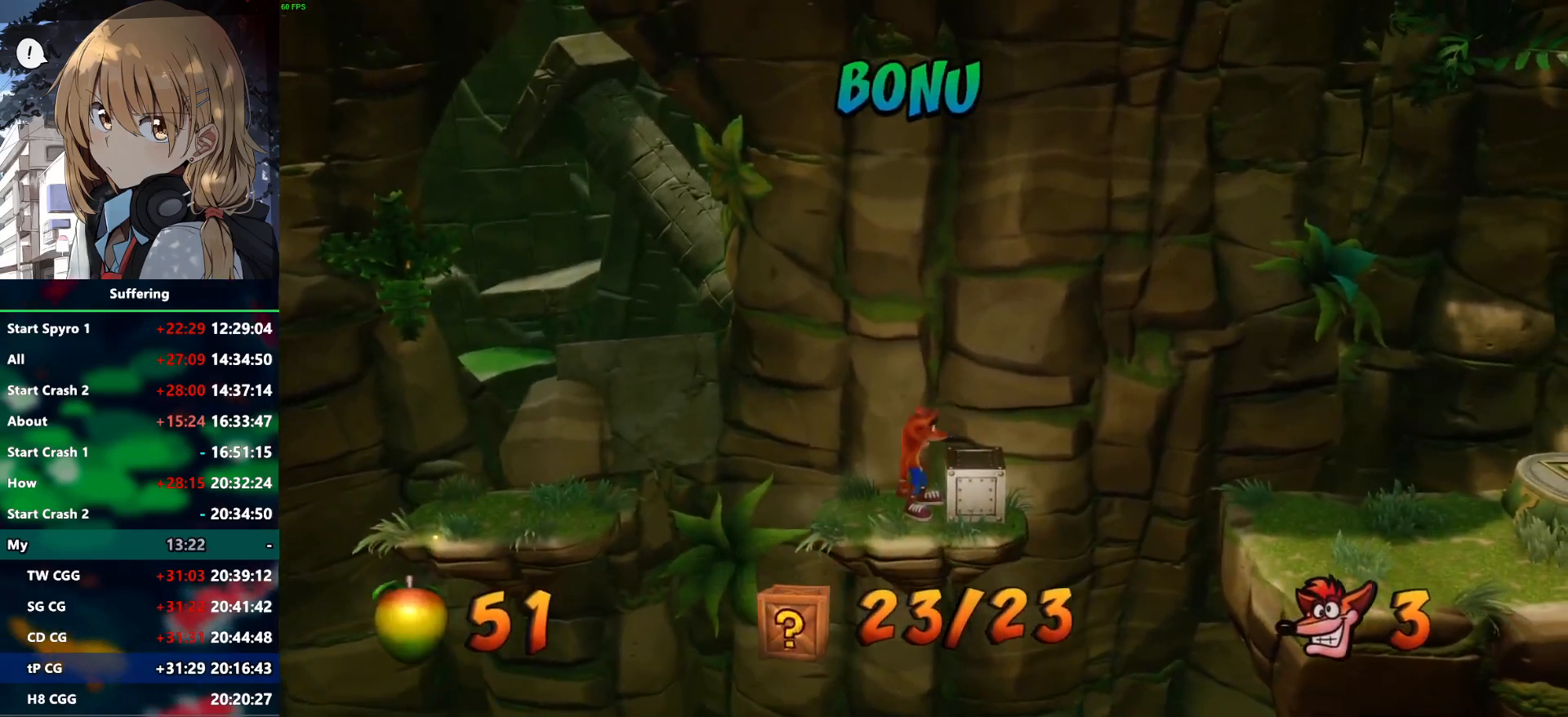
{"buttons": ["DPAD_RIGHT"], "left_stick": "center", "right_stick": "center", "events": [[250, "CROSS", "down"], [350, "DPAD_RIGHT", "down"], [467, "CROSS", "up"]]}
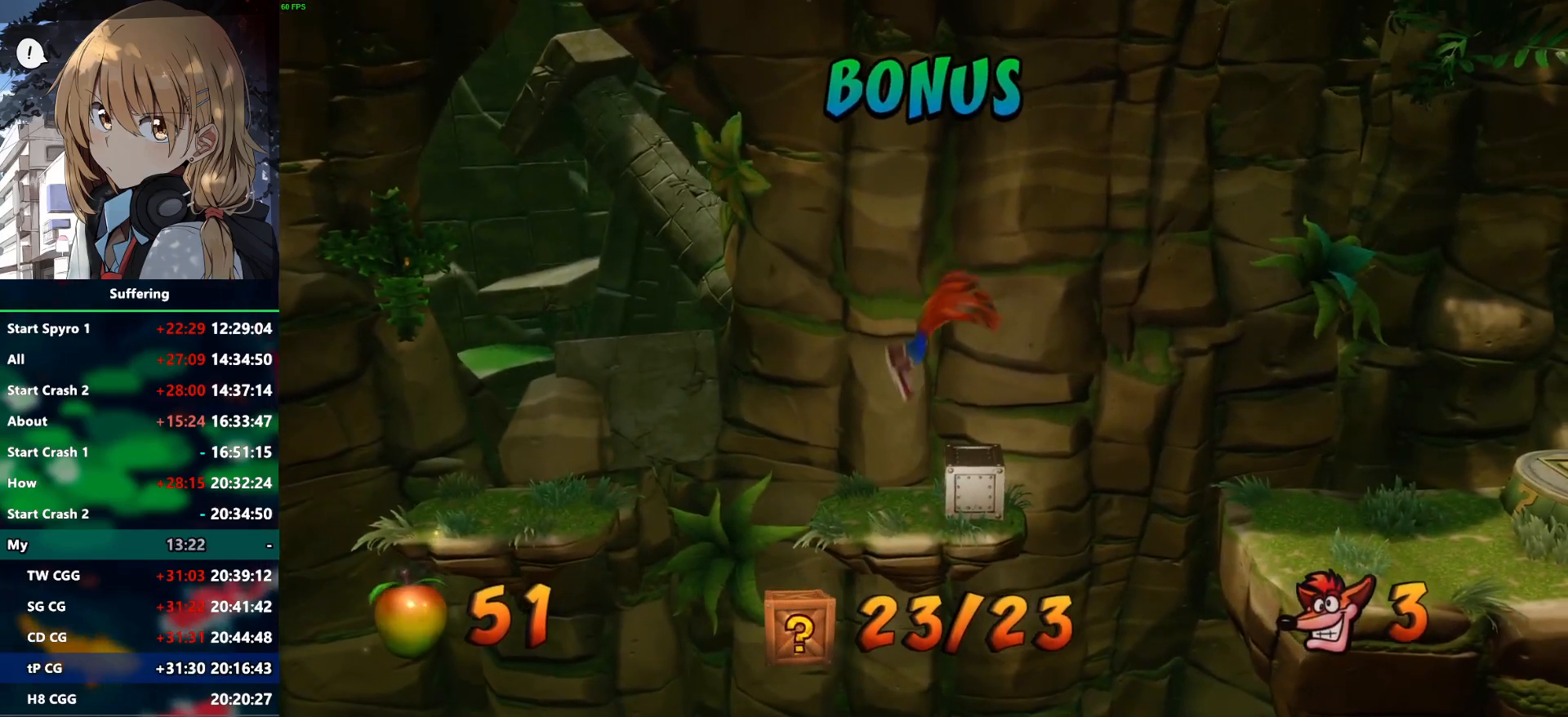
{"buttons": ["CROSS", "R1", "DPAD_RIGHT"], "left_stick": "center", "right_stick": "center", "events": [[67, "DPAD_RIGHT", "up"], [267, "DPAD_RIGHT", "down"], [383, "R1", "down"], [483, "CROSS", "down"]]}
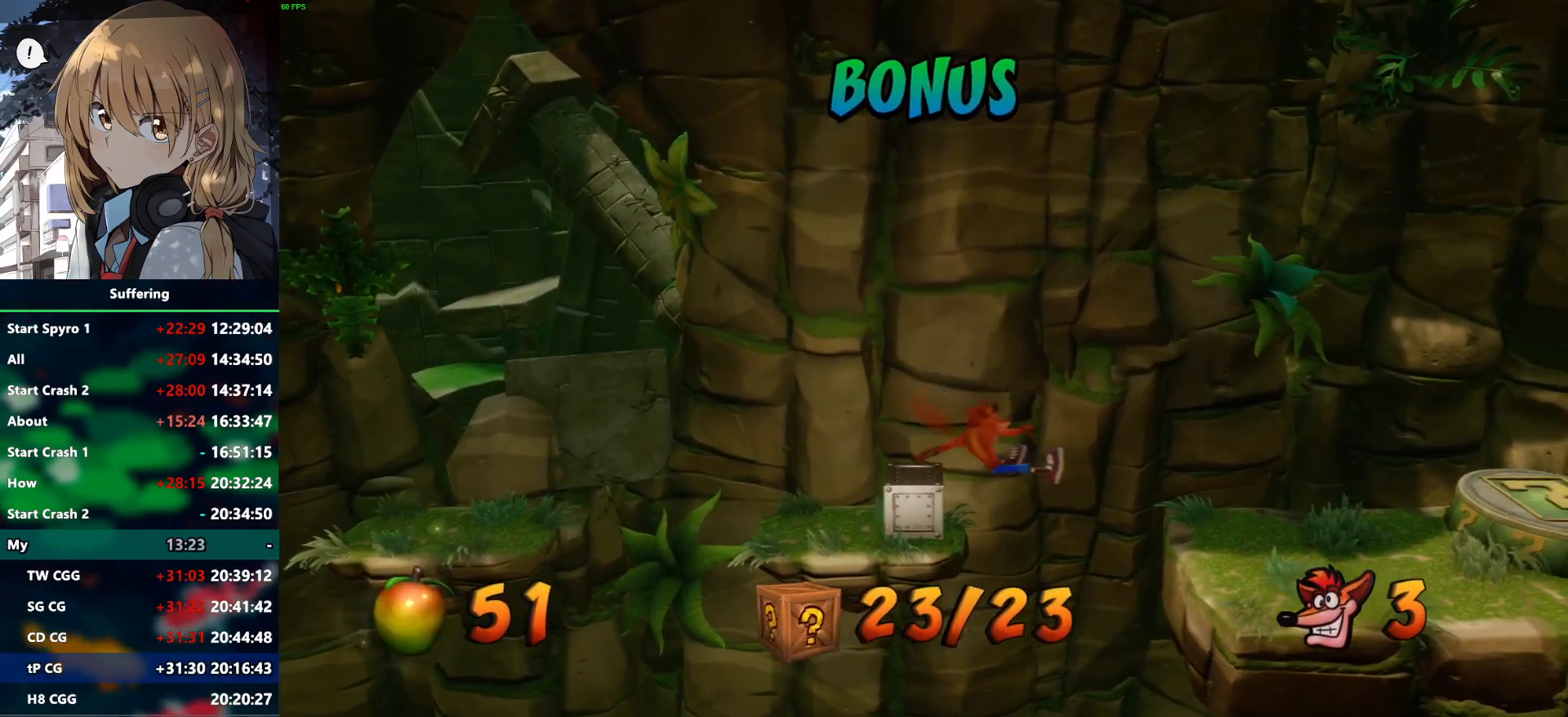
{"buttons": ["DPAD_RIGHT"], "left_stick": "center", "right_stick": "center", "events": [[167, "CROSS", "up"], [200, "R1", "up"]]}
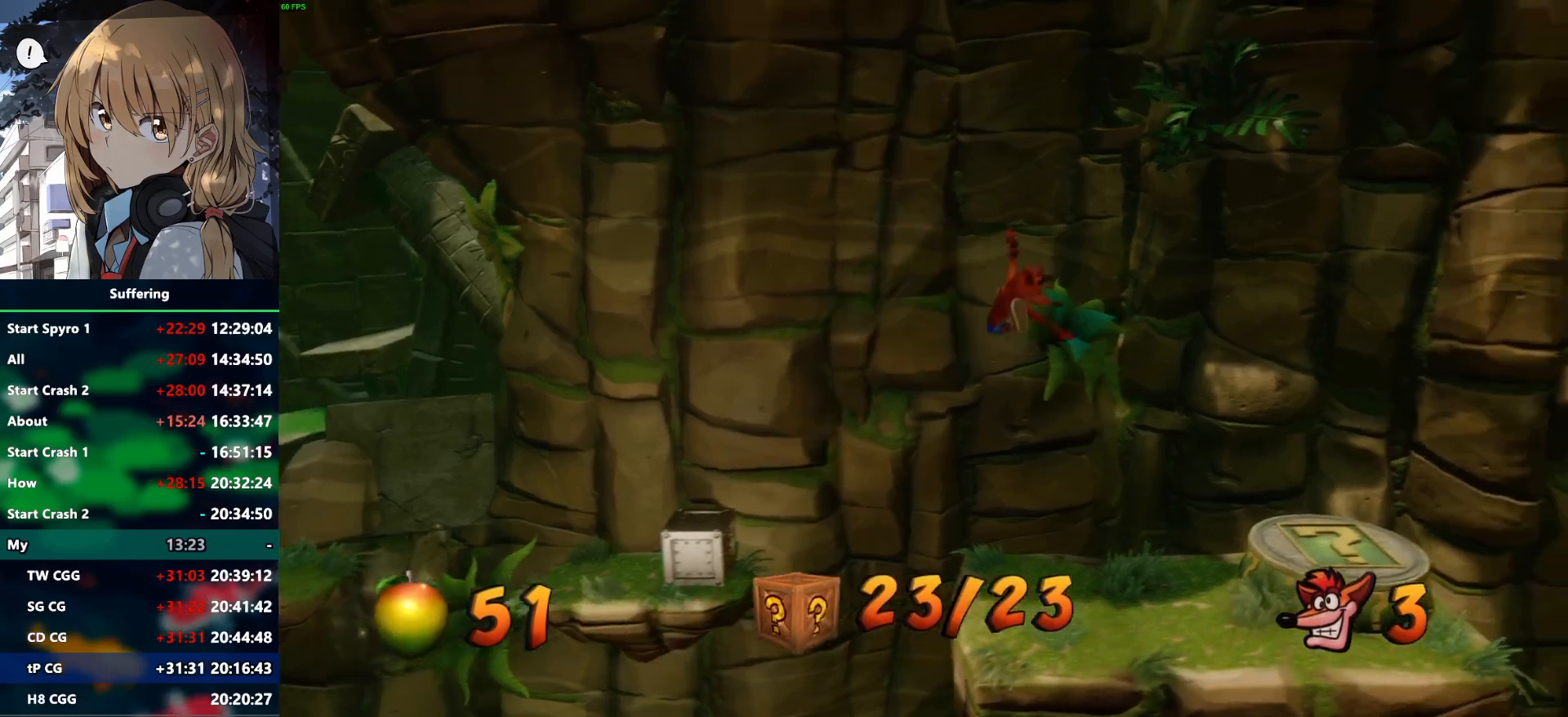
{"buttons": ["DPAD_RIGHT"], "left_stick": "center", "right_stick": "center", "events": [[333, "CROSS", "down"], [333, "DPAD_DOWN", "down"], [333, "SQUARE", "down"], [417, "SQUARE", "up"], [433, "CROSS", "up"], [450, "DPAD_DOWN", "up"]]}
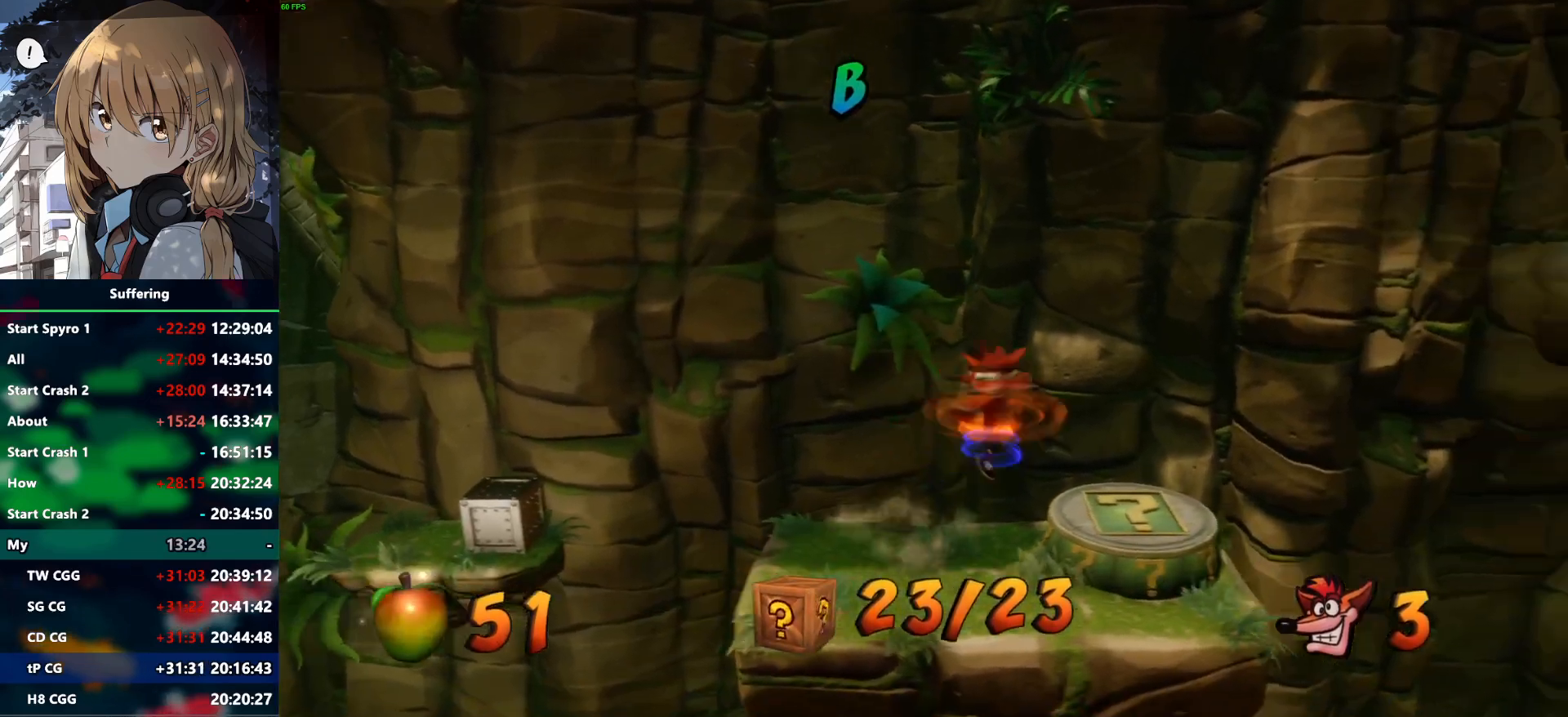
{"buttons": [], "left_stick": "center", "right_stick": "center", "events": [[350, "DPAD_RIGHT", "up"]]}
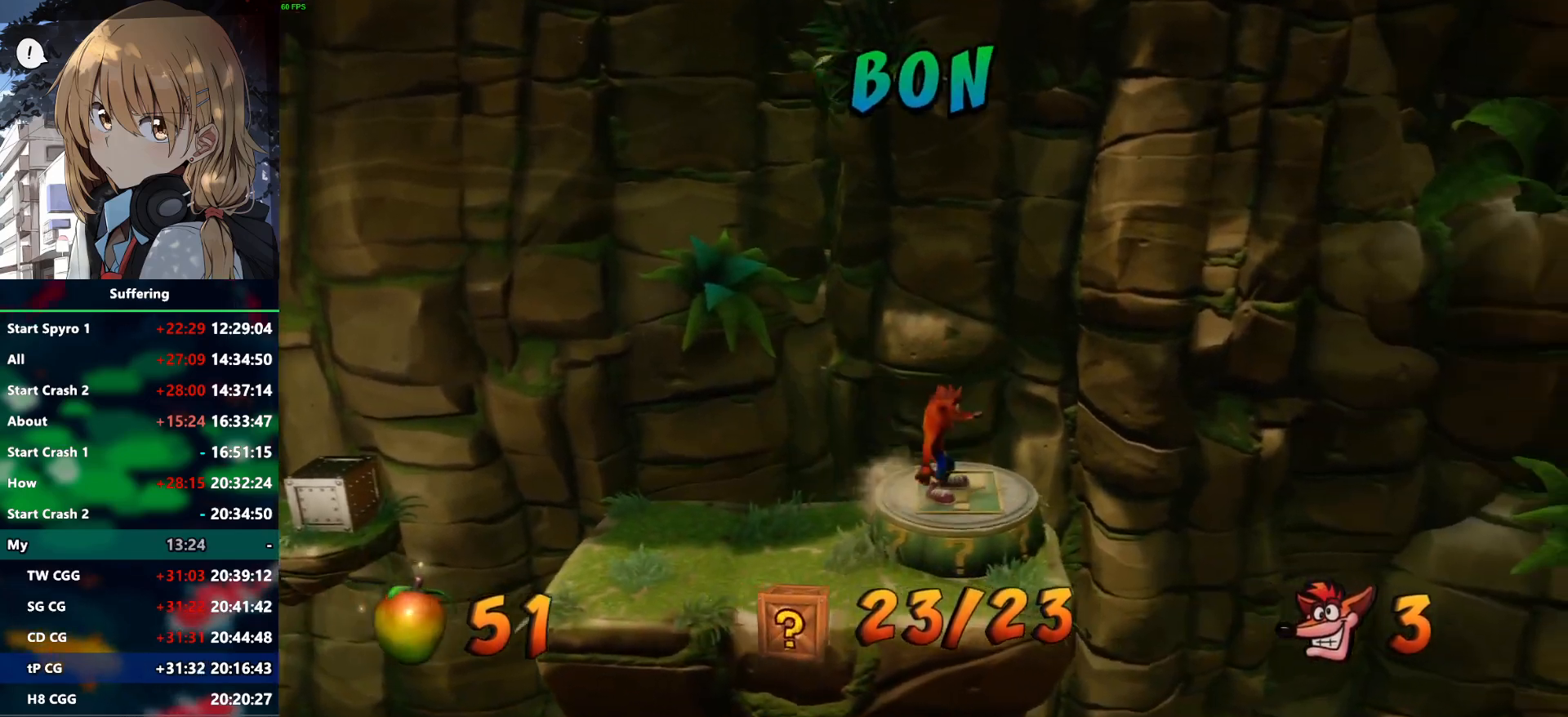
{"buttons": [], "left_stick": "center", "right_stick": "center", "events": []}
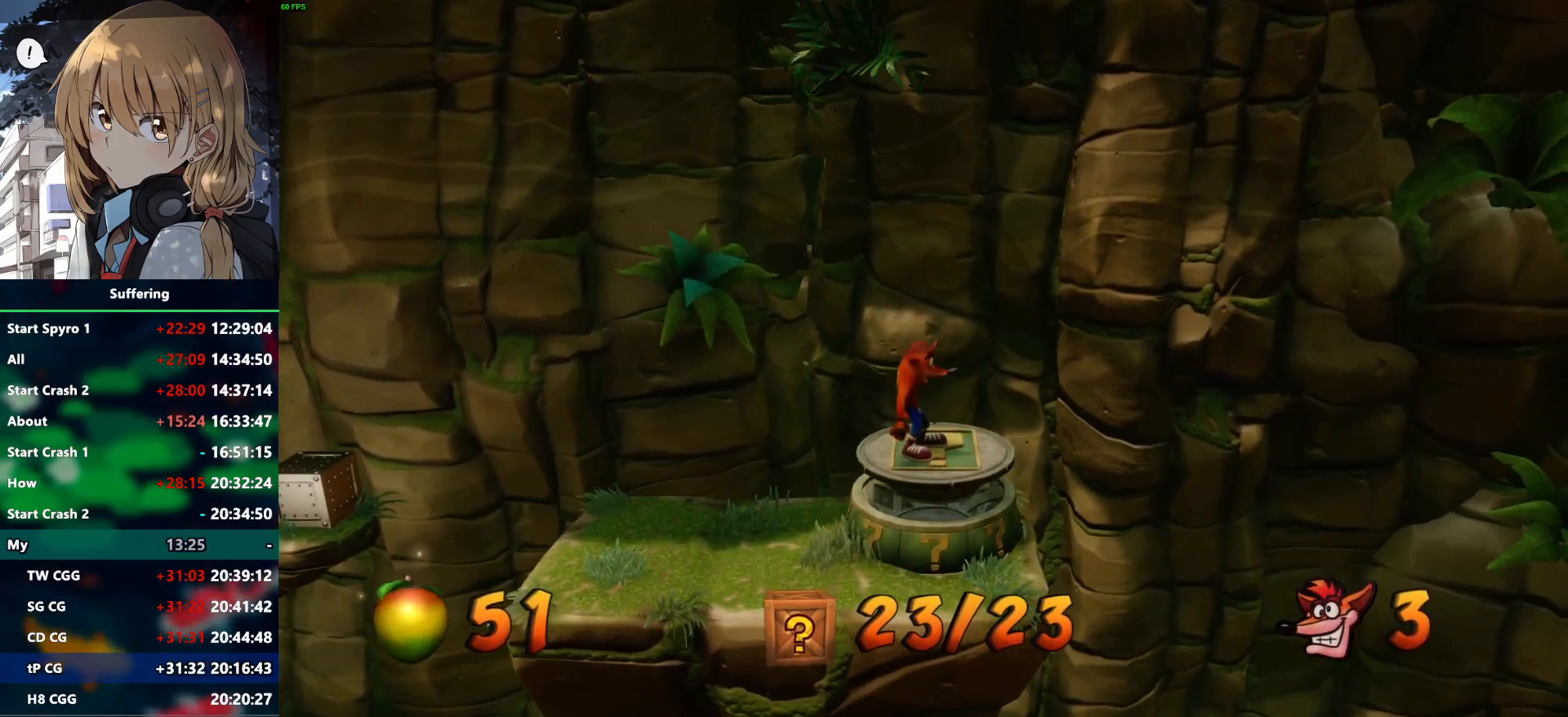
{"buttons": [], "left_stick": "center", "right_stick": "center", "events": []}
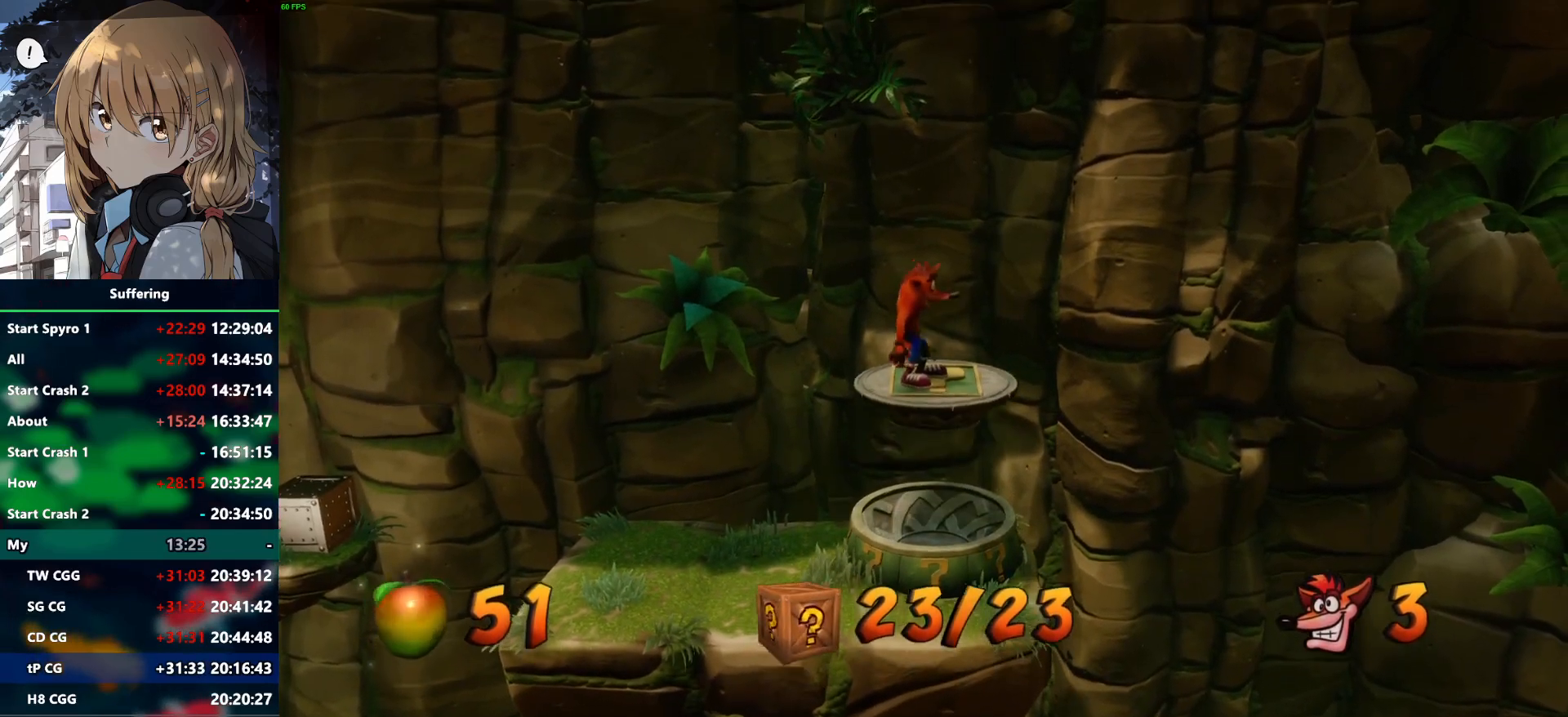
{"buttons": [], "left_stick": "center", "right_stick": "center", "events": []}
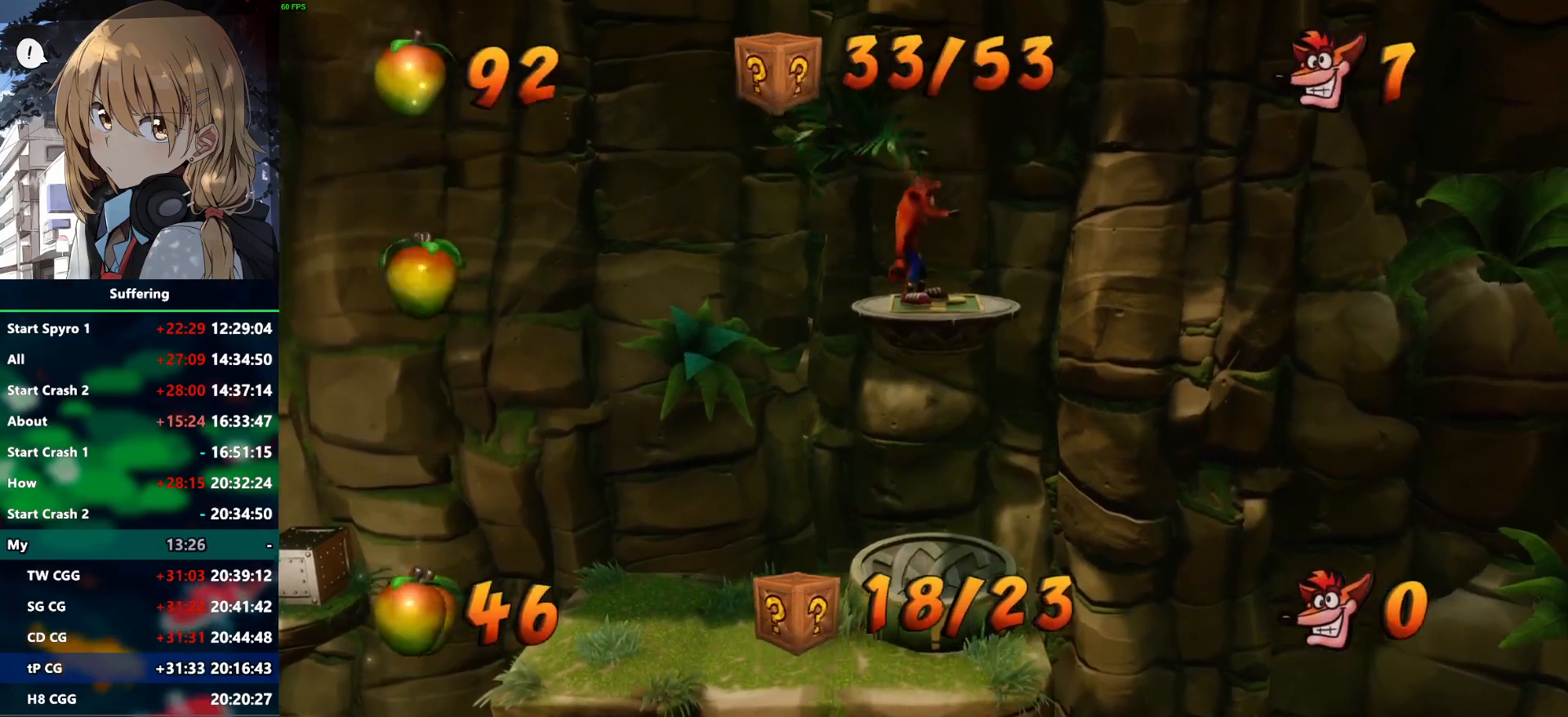
{"buttons": [], "left_stick": "center", "right_stick": "center", "events": []}
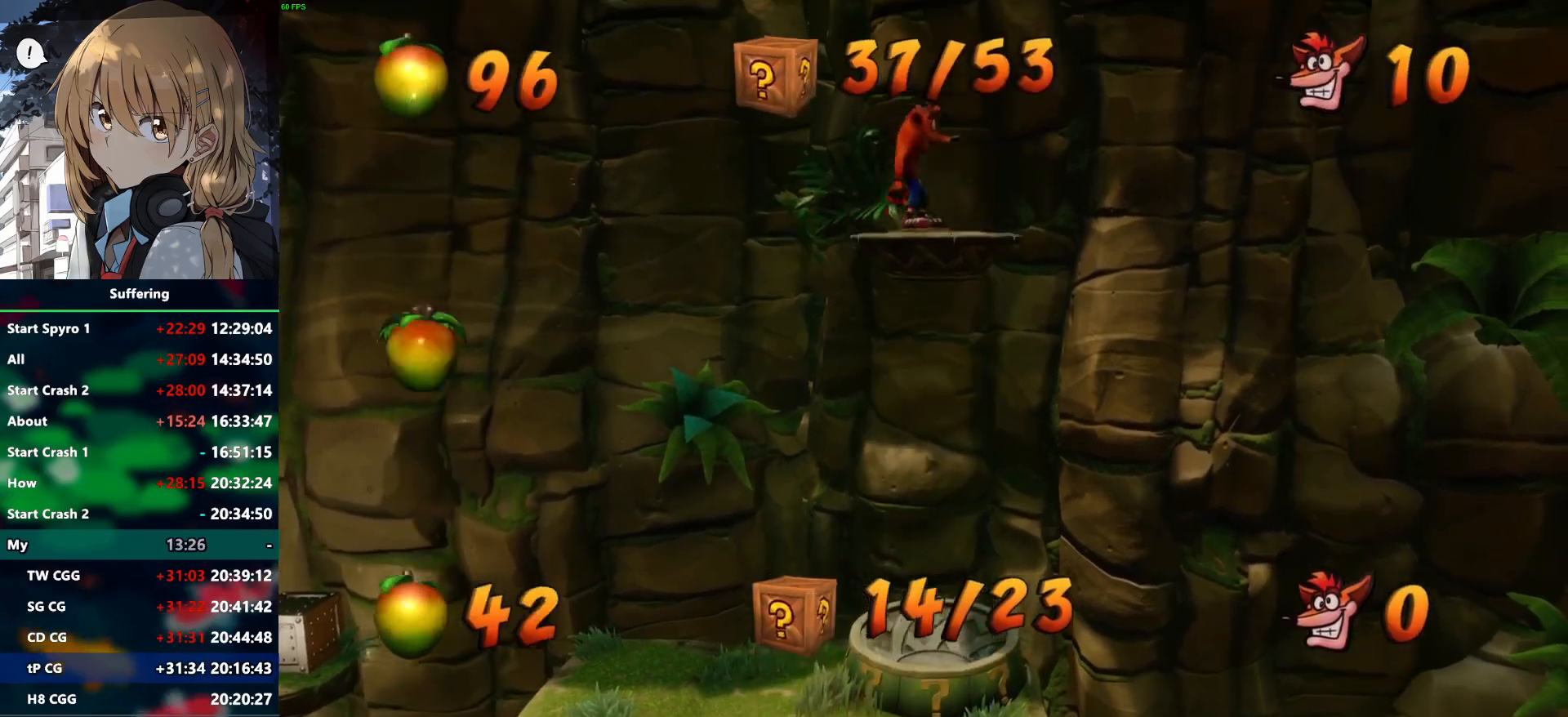
{"buttons": [], "left_stick": "center", "right_stick": "center", "events": [[100, "TRIANGLE", "down"], [250, "TRIANGLE", "up"]]}
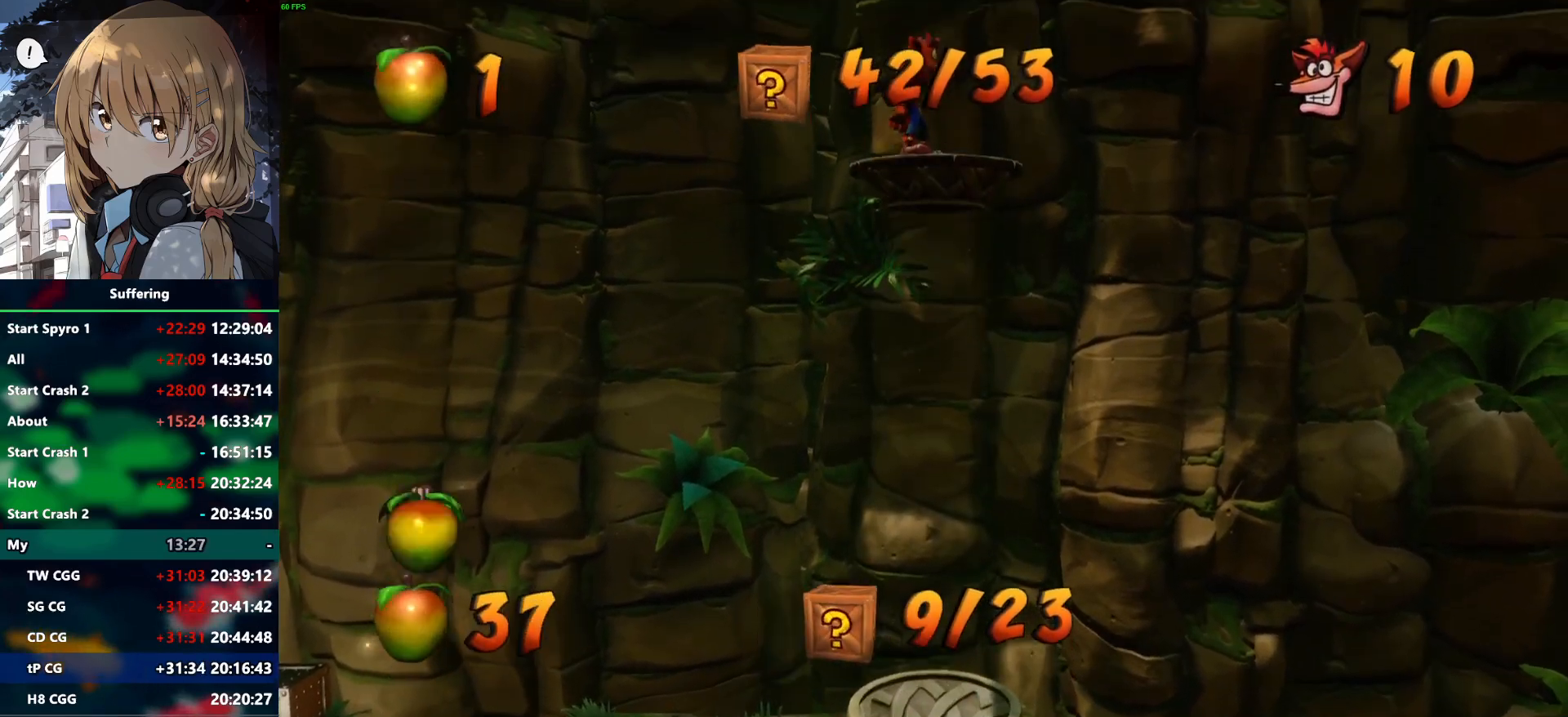
{"buttons": [], "left_stick": "center", "right_stick": "center", "events": []}
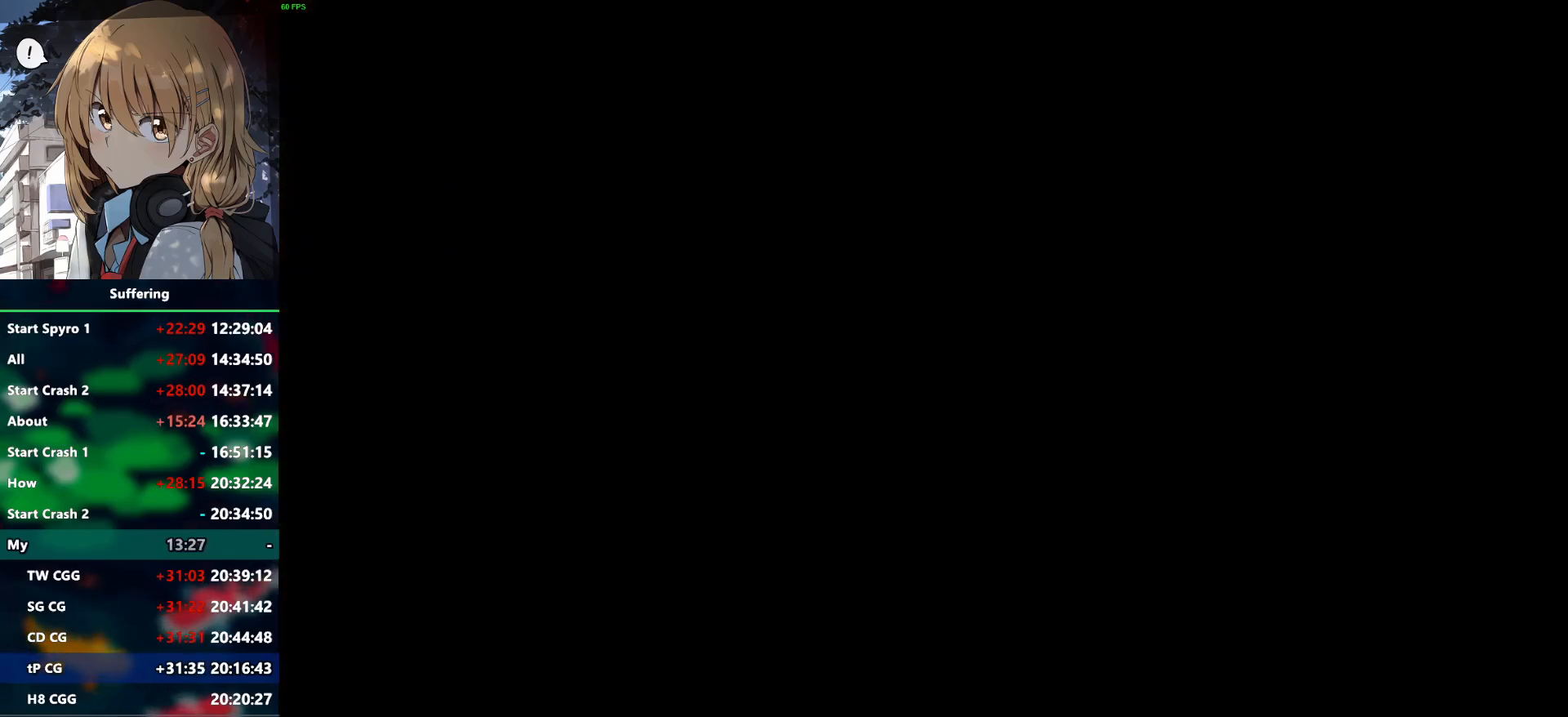
{"buttons": [], "left_stick": "center", "right_stick": "center", "events": []}
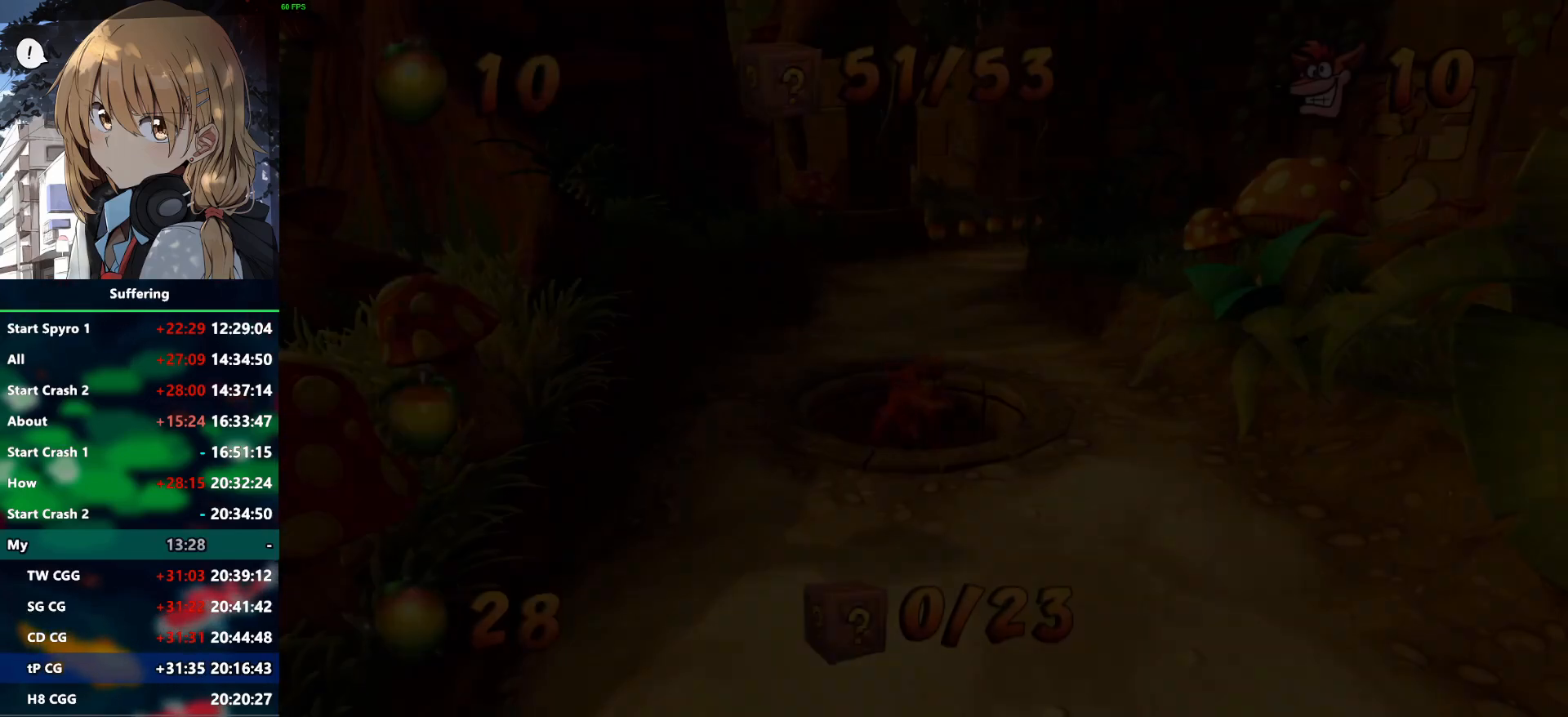
{"buttons": [], "left_stick": "center", "right_stick": "center", "events": []}
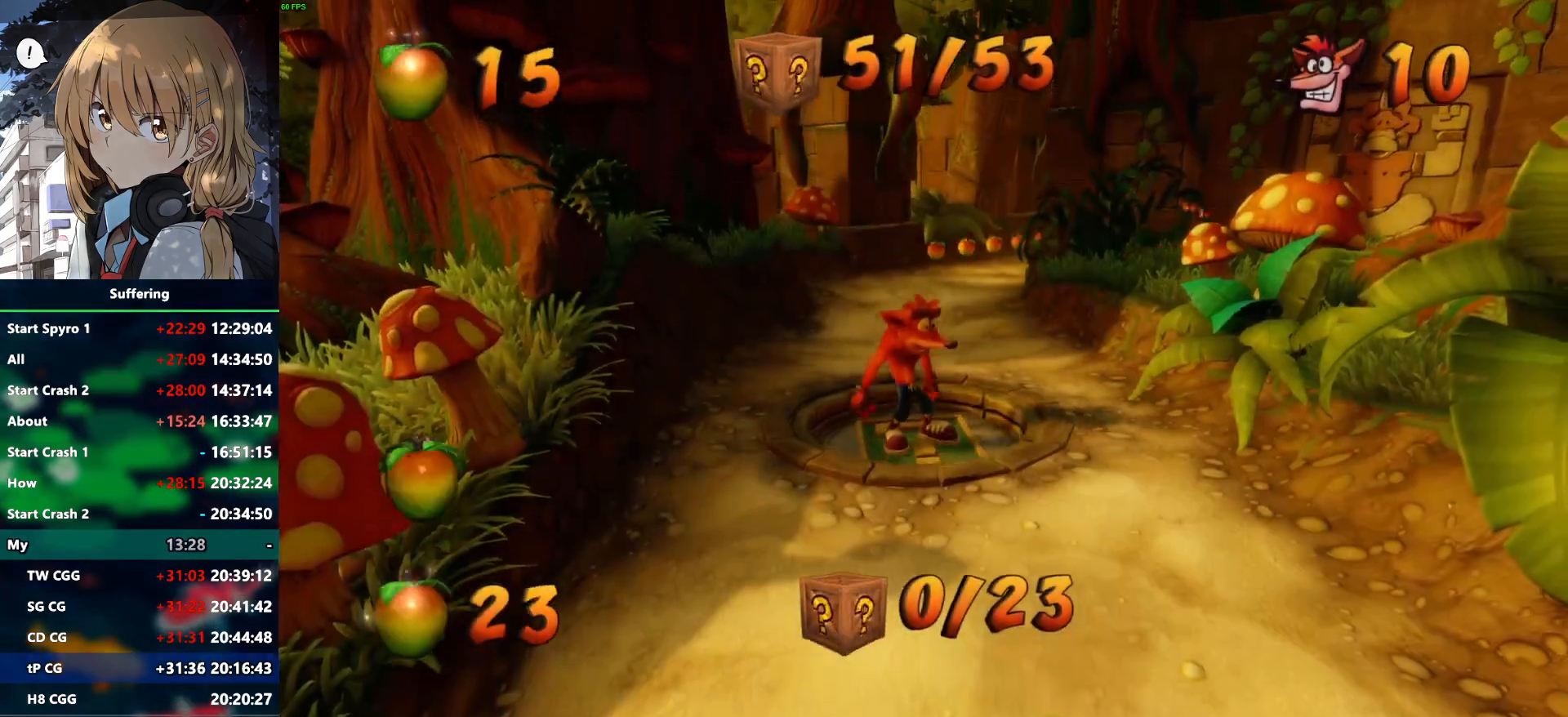
{"buttons": ["R1", "DPAD_UP"], "left_stick": "center", "right_stick": "center", "events": [[67, "DPAD_UP", "down"], [500, "R1", "down"]]}
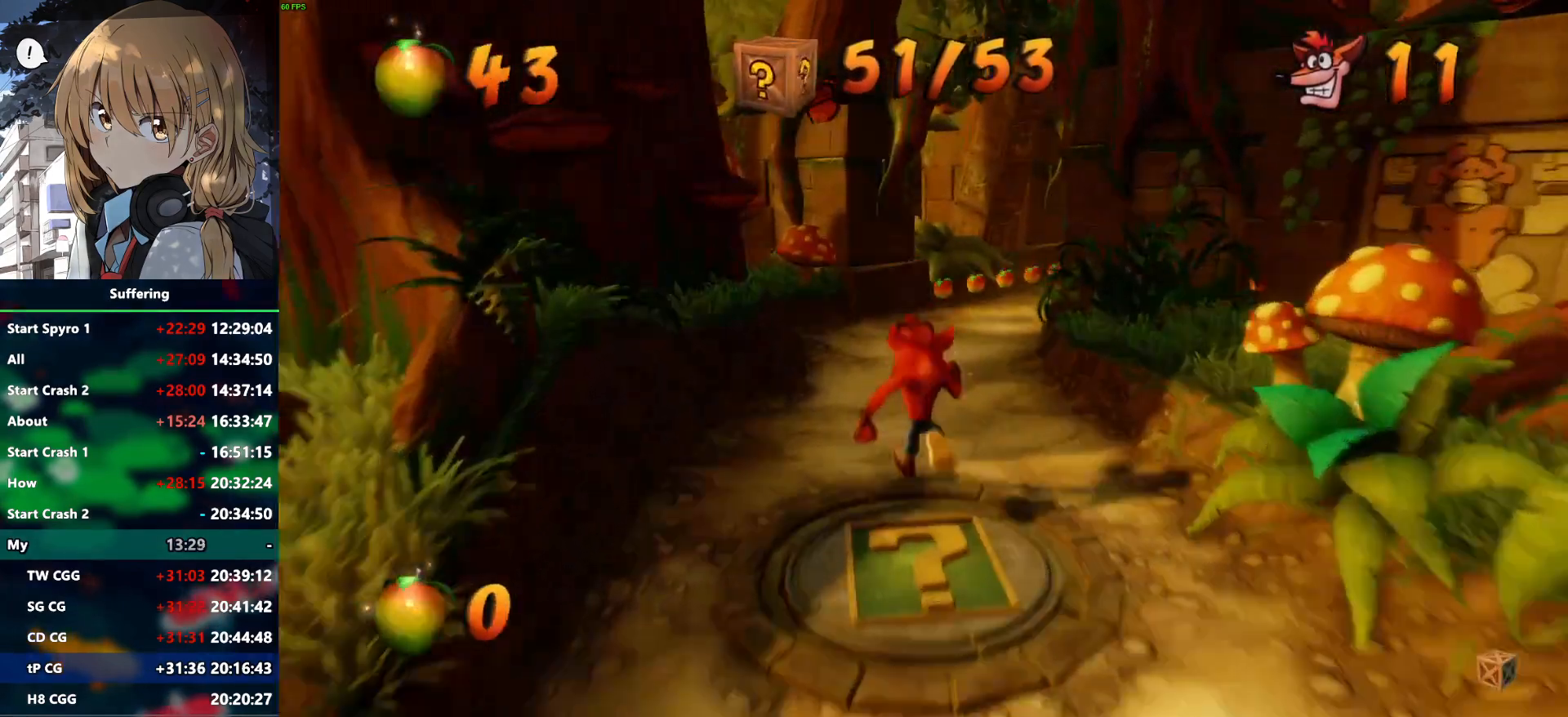
{"buttons": ["DPAD_UP"], "left_stick": "center", "right_stick": "center", "events": [[133, "R1", "up"], [233, "SQUARE", "down"], [383, "SQUARE", "up"]]}
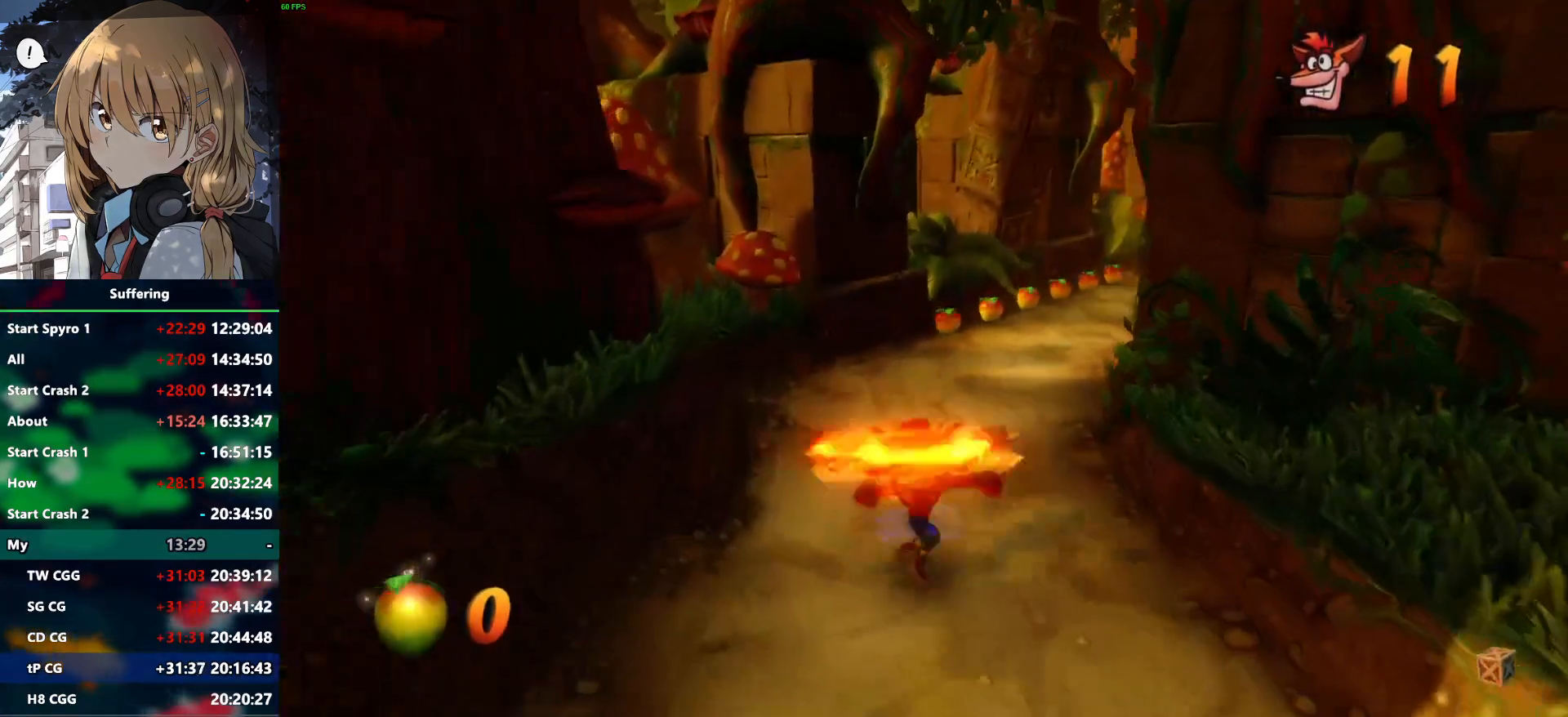
{"buttons": ["DPAD_UP"], "left_stick": "center", "right_stick": "center", "events": [[300, "R1", "down"], [483, "R1", "up"]]}
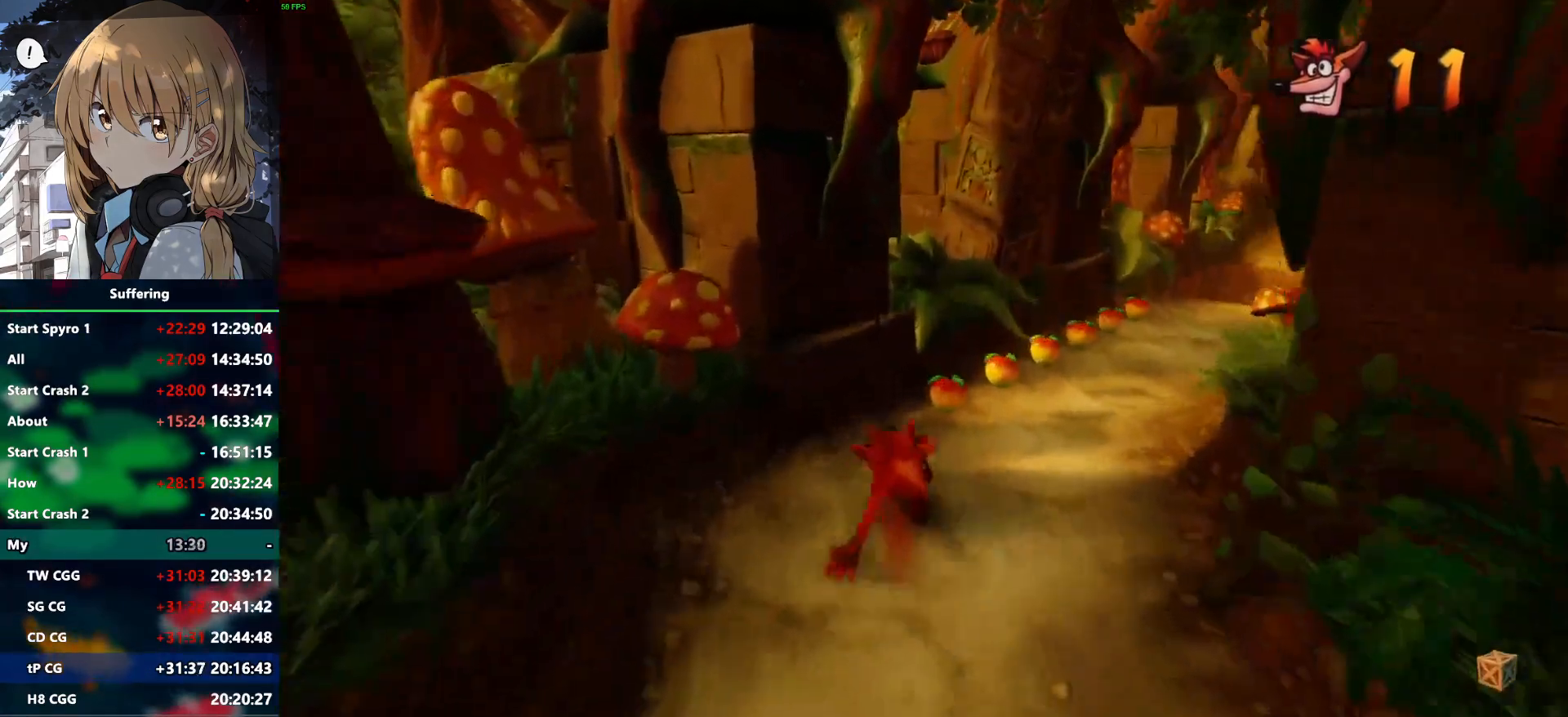
{"buttons": ["DPAD_UP", "DPAD_RIGHT"], "left_stick": "center", "right_stick": "center", "events": [[33, "SQUARE", "down"], [133, "SQUARE", "up"], [217, "DPAD_RIGHT", "down"]]}
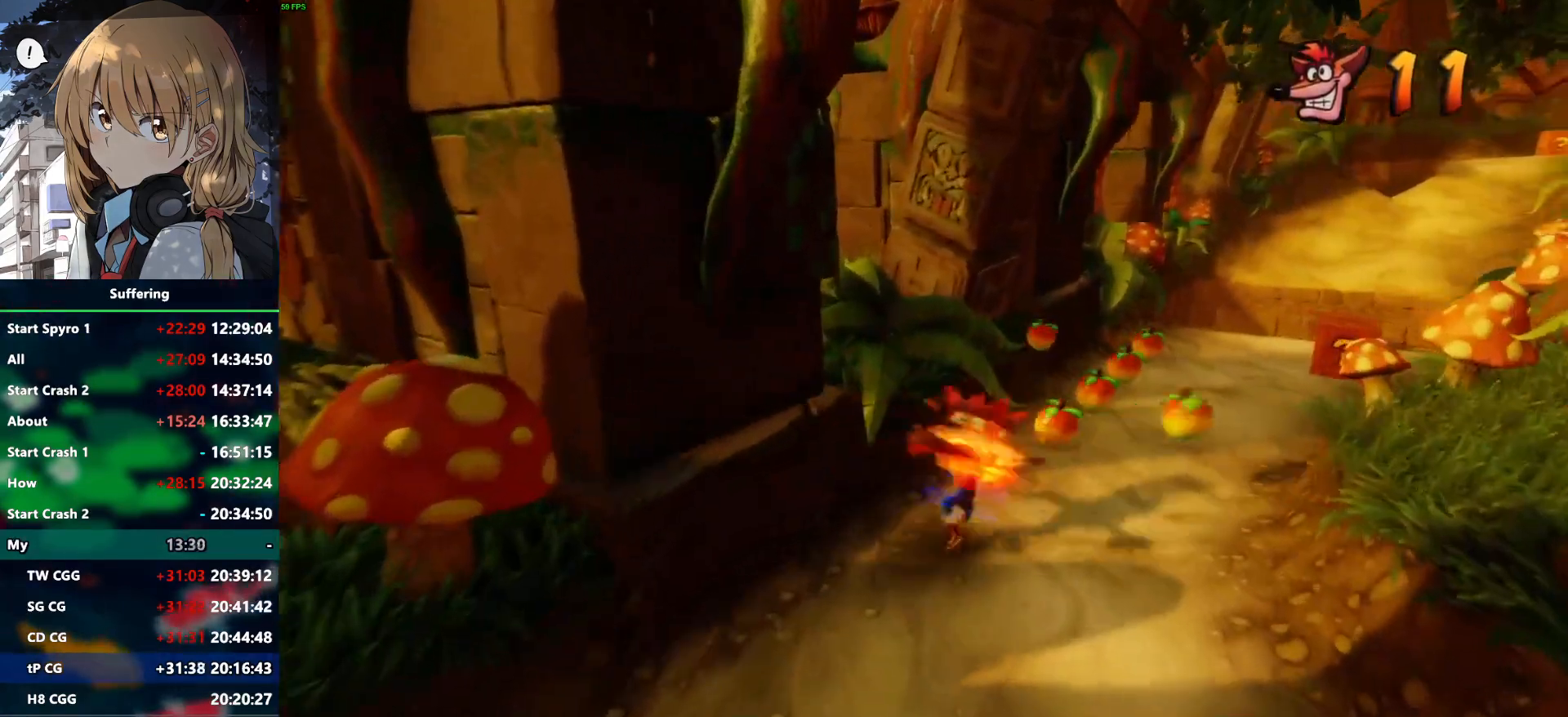
{"buttons": ["DPAD_UP", "DPAD_RIGHT"], "left_stick": "center", "right_stick": "center", "events": [[83, "R1", "down"], [233, "R1", "up"], [267, "SQUARE", "down"], [417, "SQUARE", "up"]]}
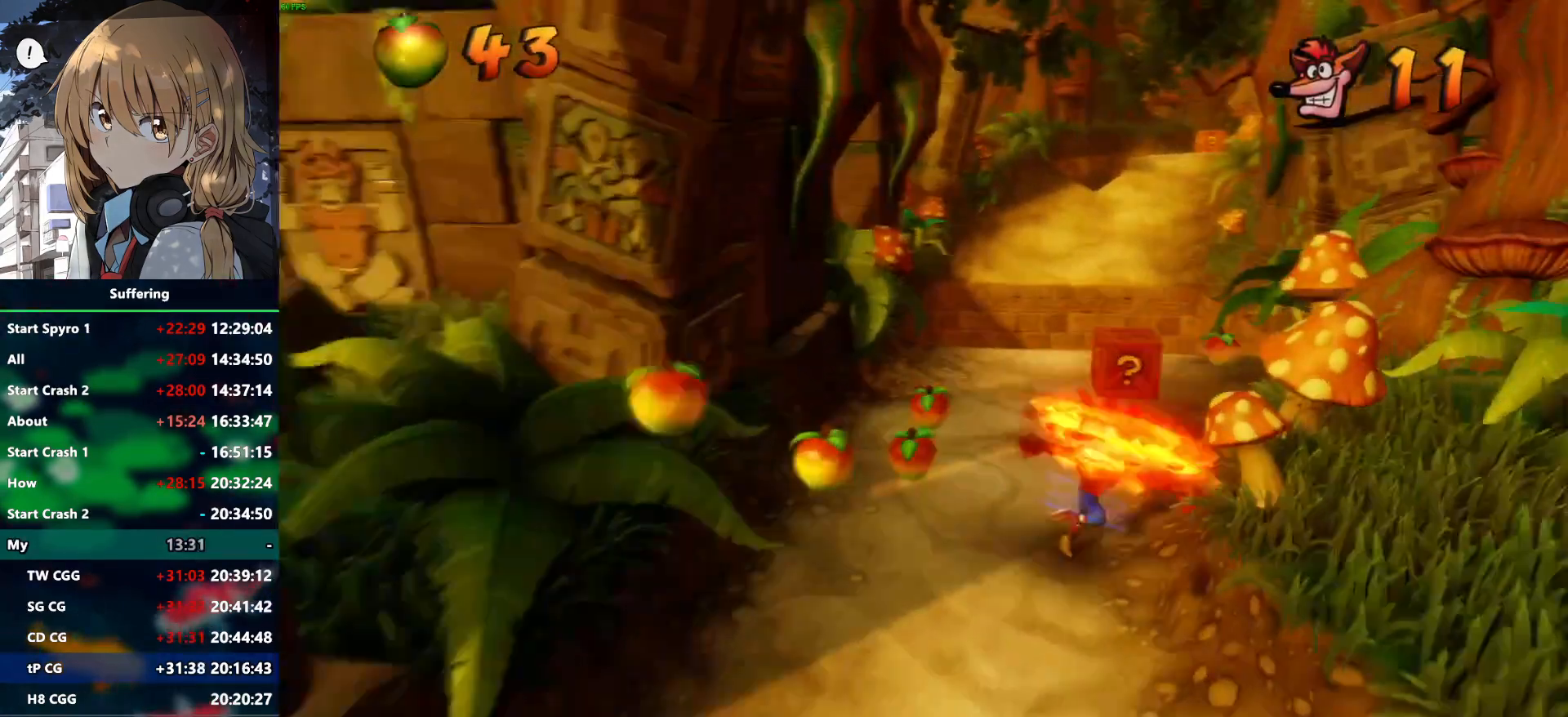
{"buttons": ["R1", "DPAD_UP"], "left_stick": "center", "right_stick": "center", "events": [[167, "DPAD_RIGHT", "up"], [433, "R1", "down"]]}
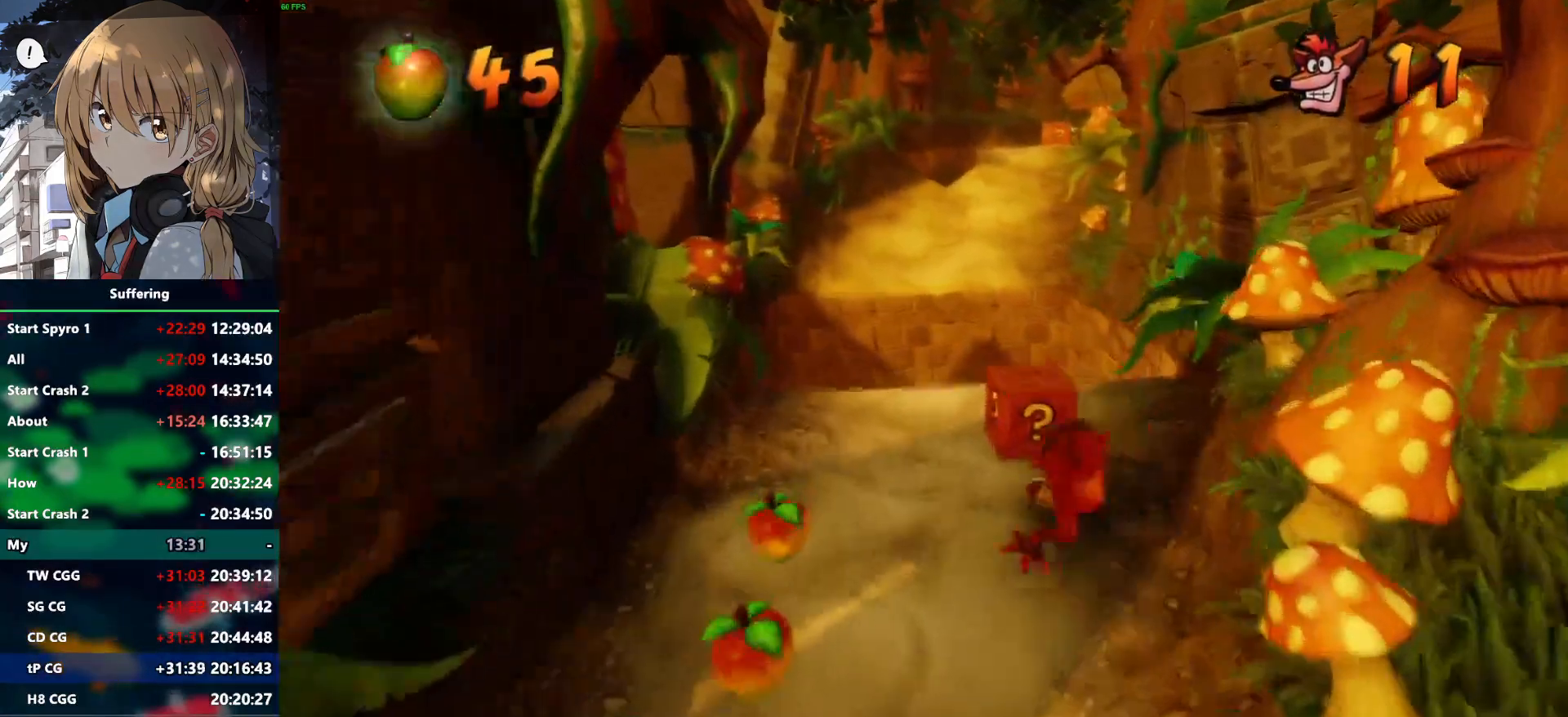
{"buttons": ["DPAD_UP", "DPAD_RIGHT"], "left_stick": "center", "right_stick": "center", "events": [[83, "R1", "up"], [83, "SQUARE", "down"], [200, "DPAD_RIGHT", "down"], [200, "SQUARE", "up"]]}
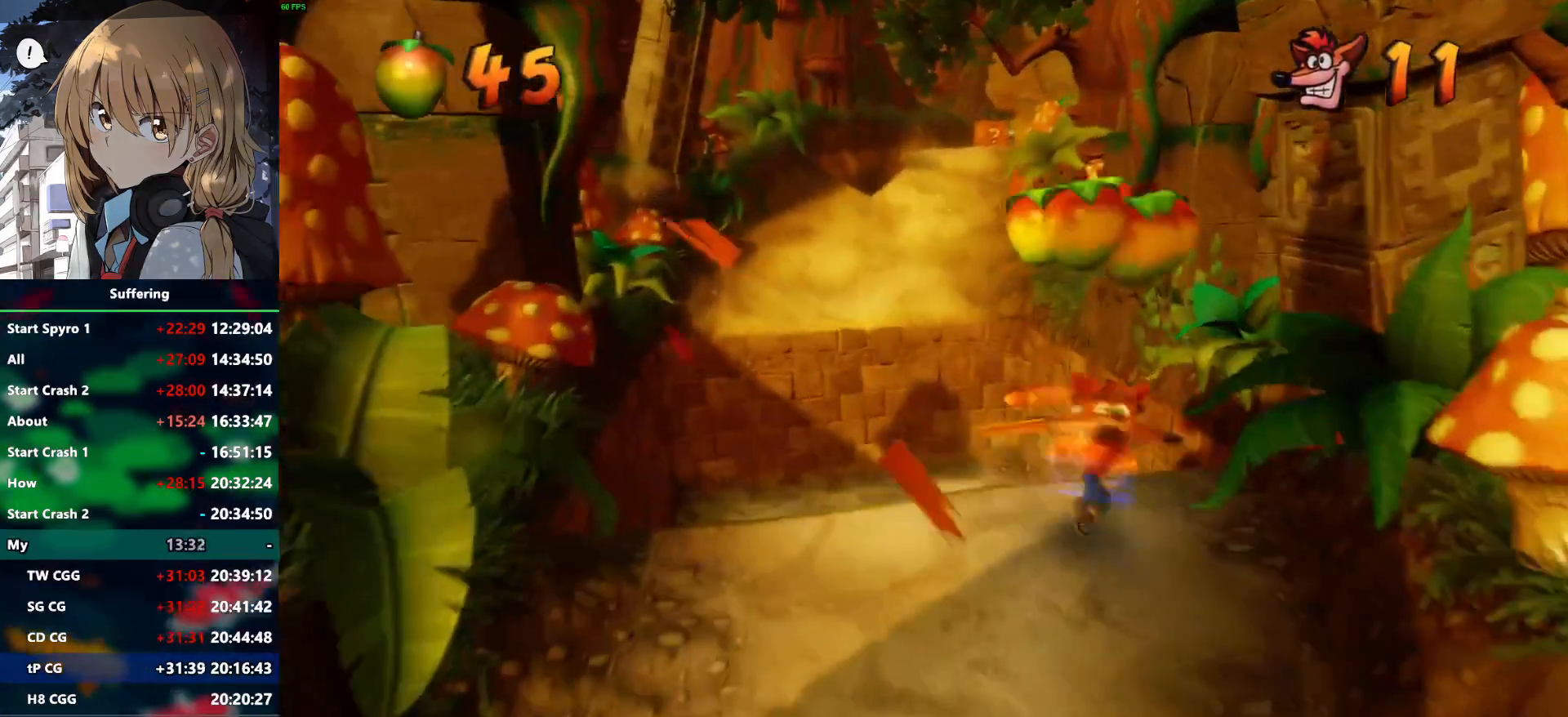
{"buttons": ["CROSS", "SQUARE", "R1", "DPAD_UP", "DPAD_LEFT"], "left_stick": "center", "right_stick": "center", "events": [[83, "DPAD_RIGHT", "up"], [217, "R1", "down"], [333, "CROSS", "down"], [383, "SQUARE", "down"], [417, "DPAD_LEFT", "down"]]}